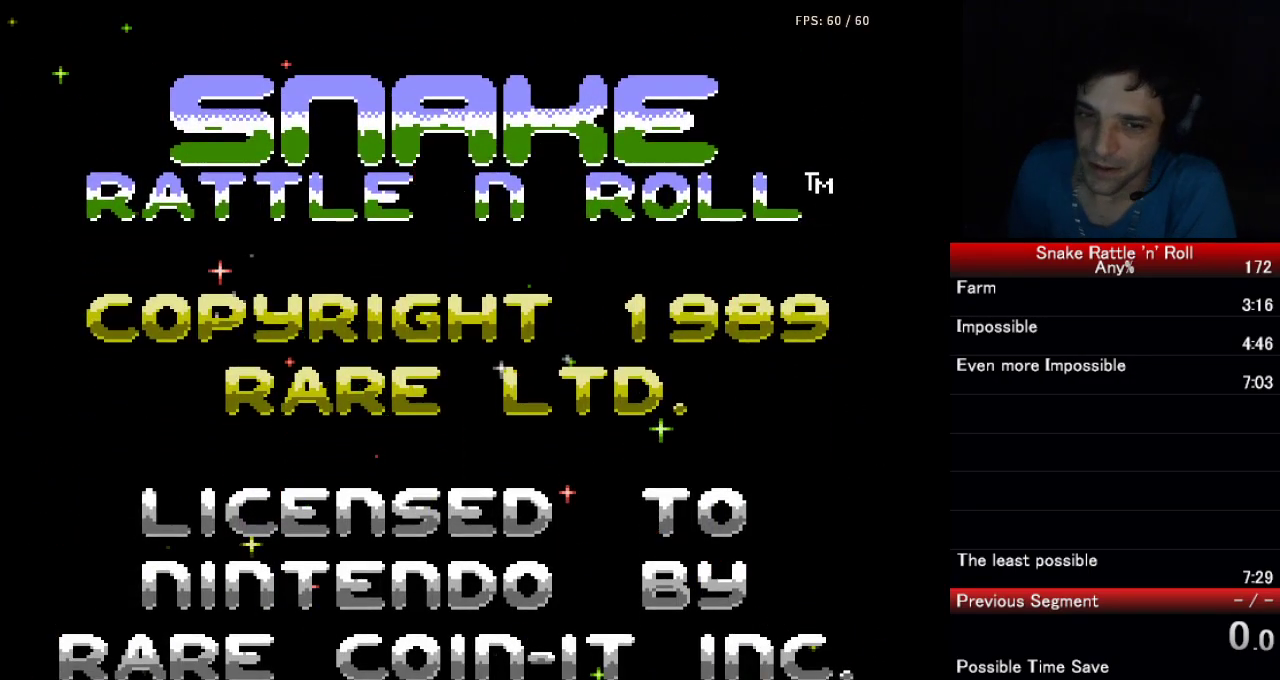
Gameplay with a controller (Nintendo layout); each line is a JSON object with the inputs held at the frame after it. "events" lists button and stick changes between this image and that frame as [ms after this image, input, new state], when the widget could be followed in between. Not read: L3 R3.
{"buttons": ["START"], "events": [[483, "START", "down"]]}
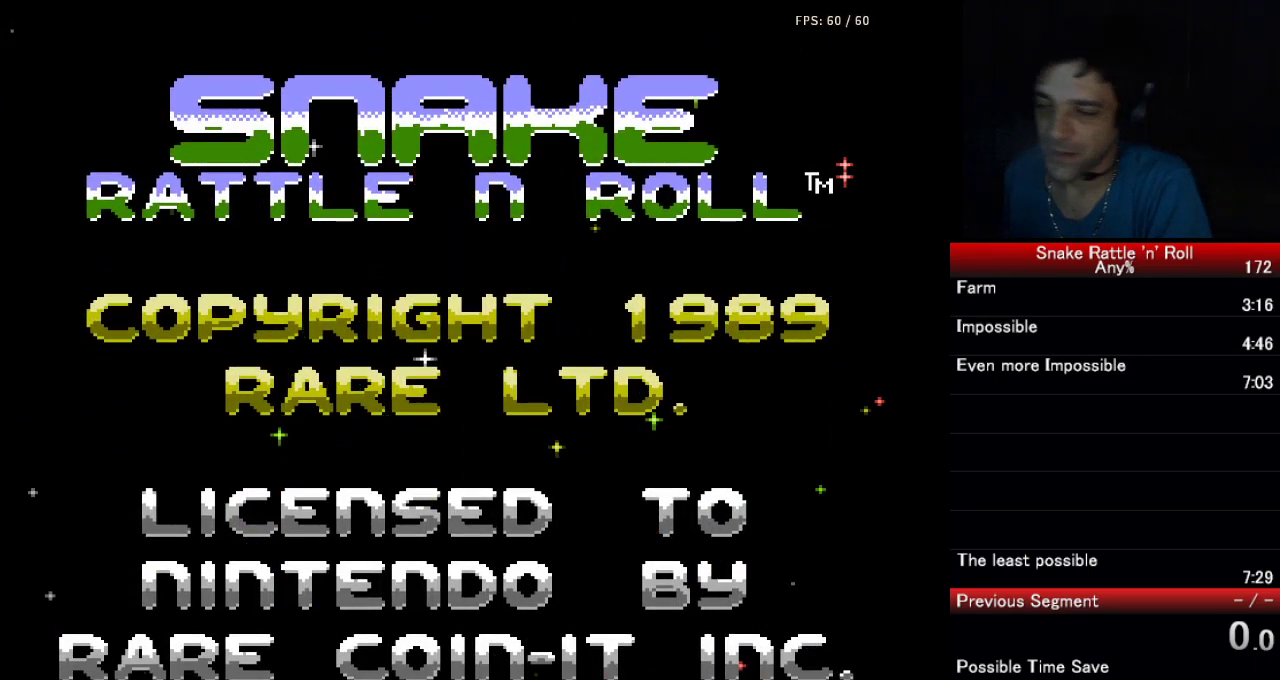
{"buttons": [], "events": [[83, "START", "up"]]}
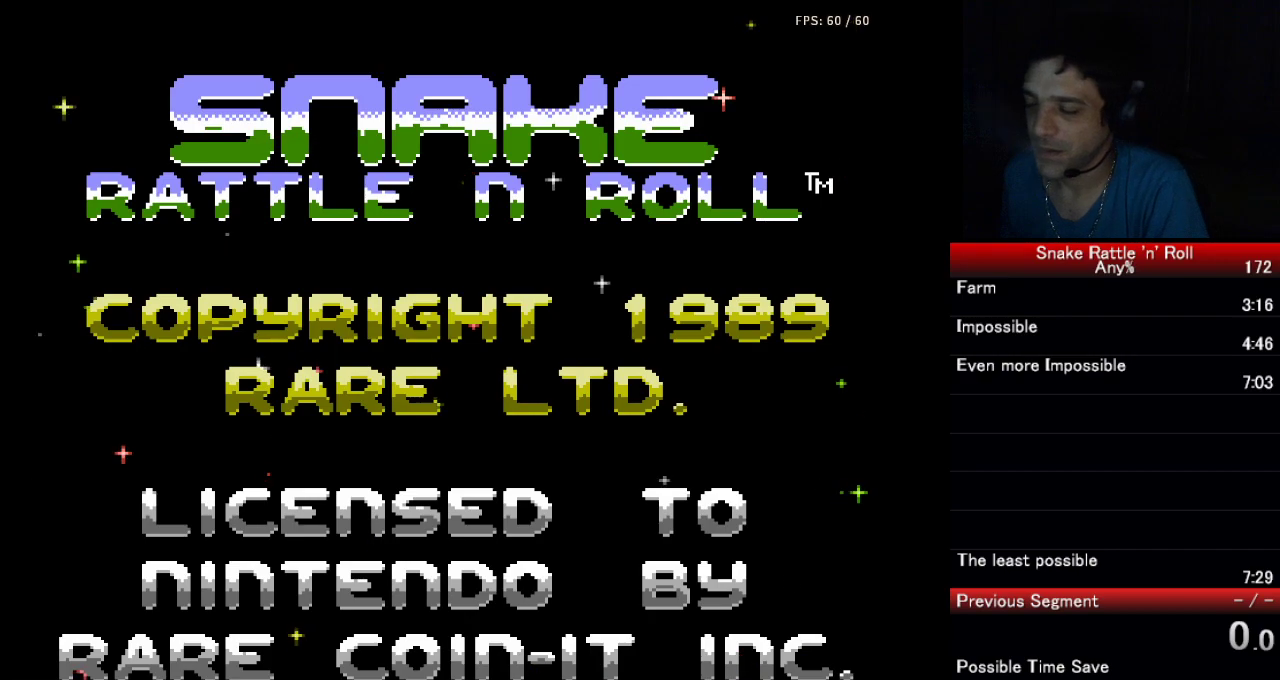
{"buttons": [], "events": []}
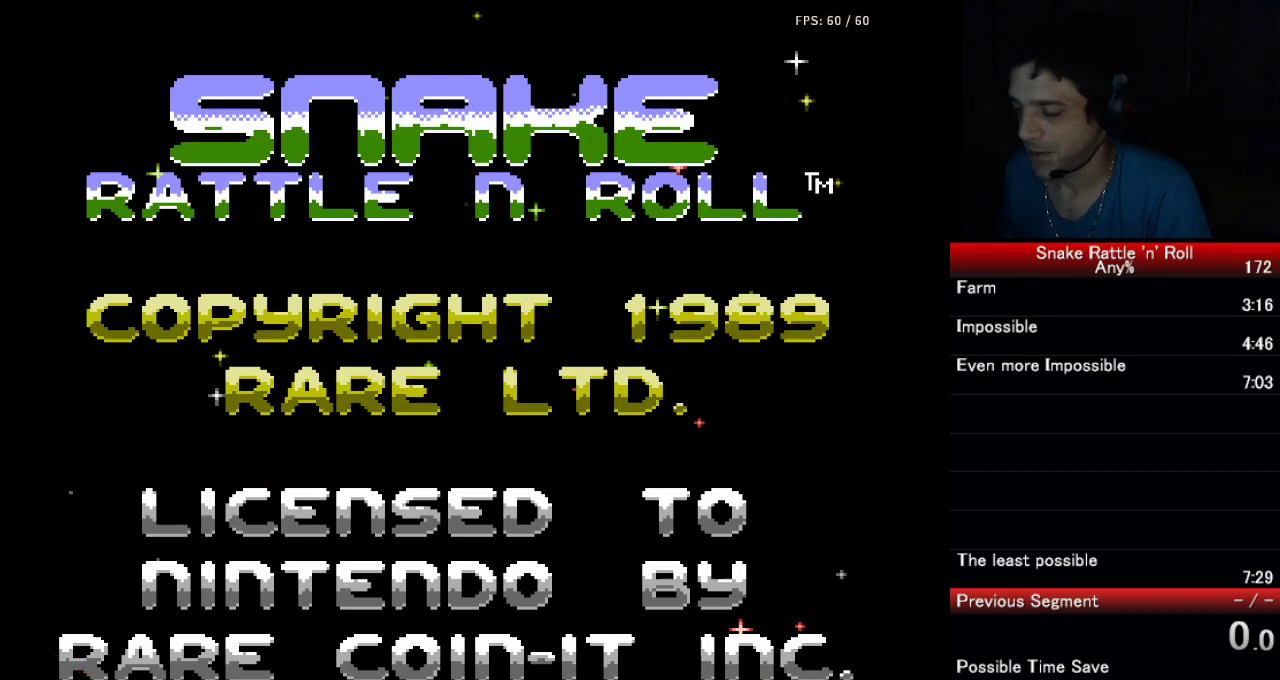
{"buttons": [], "events": []}
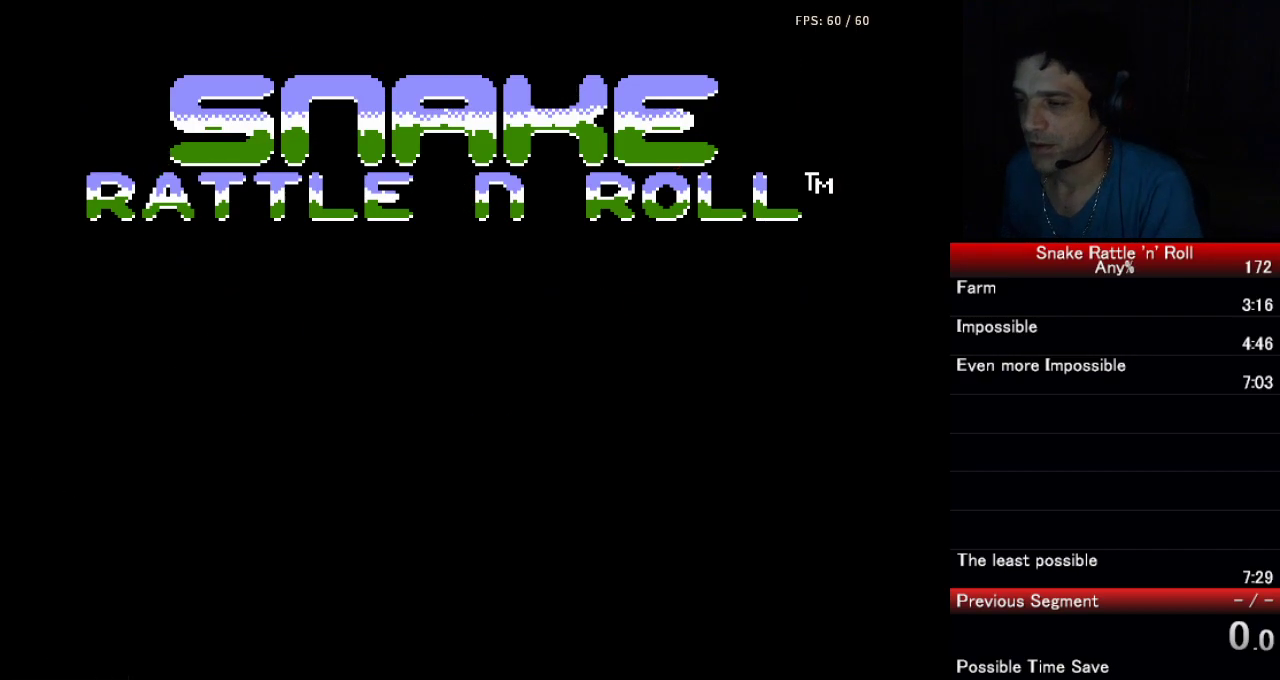
{"buttons": [], "events": []}
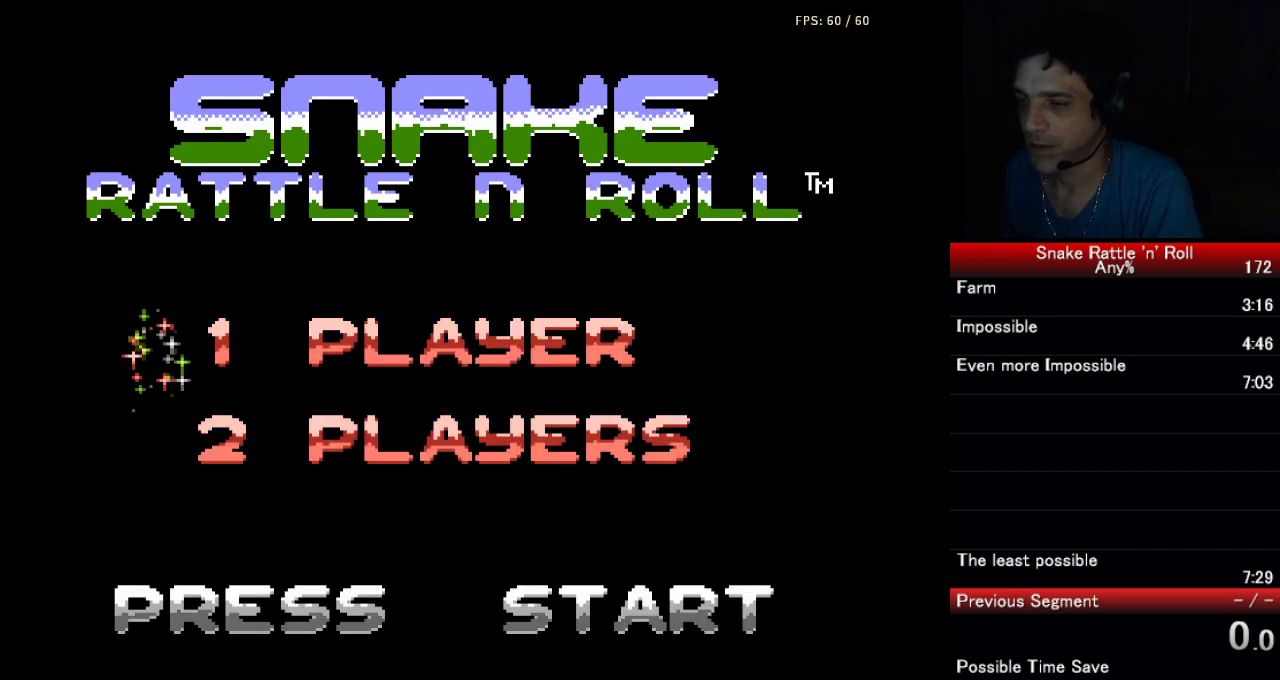
{"buttons": [], "events": []}
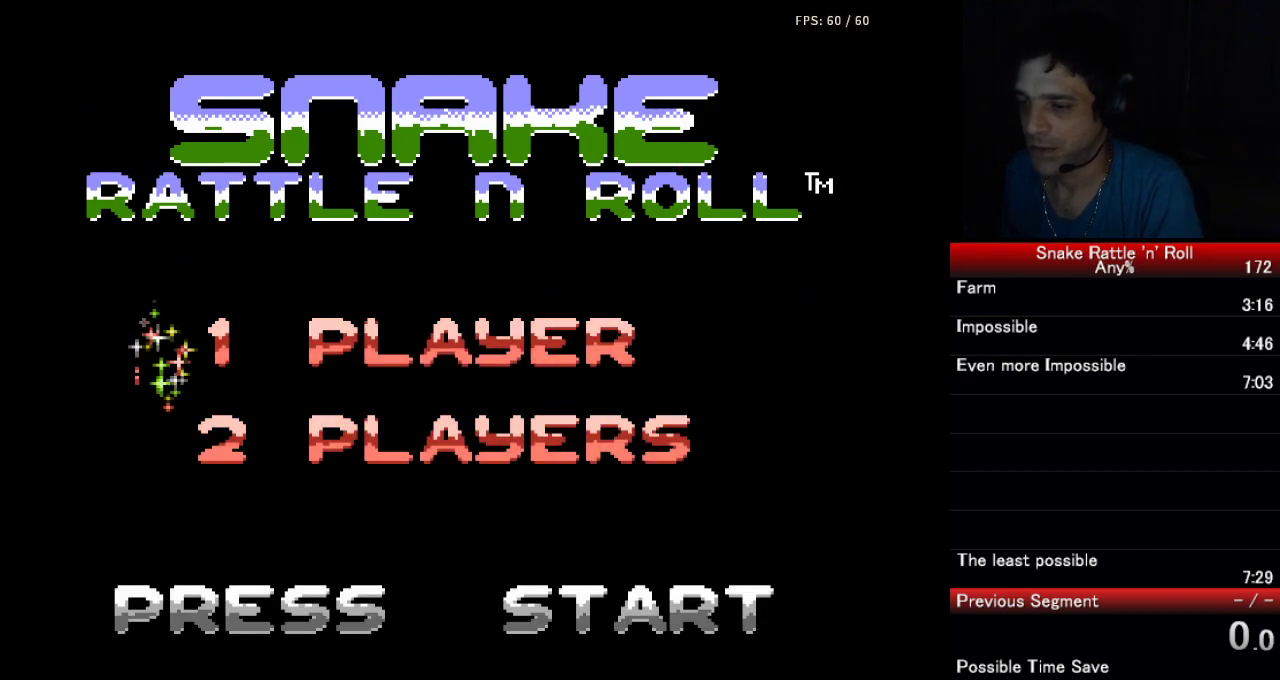
{"buttons": [], "events": [[17, "START", "down"], [100, "START", "up"]]}
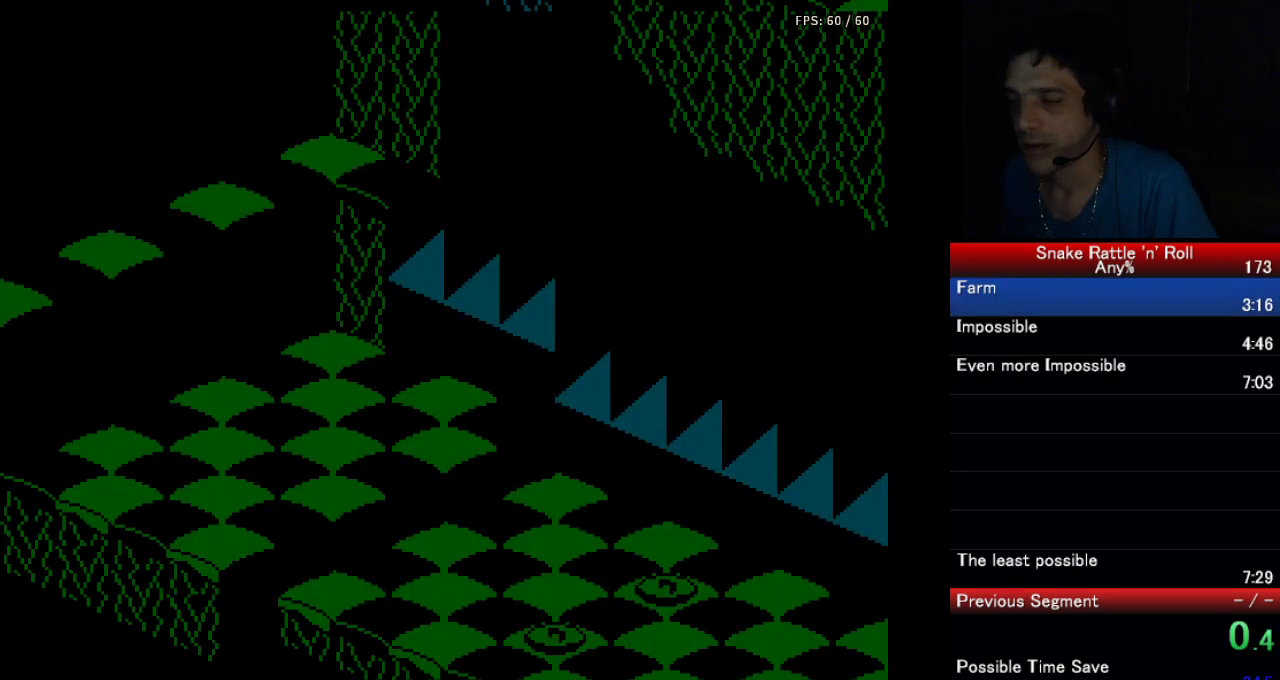
{"buttons": ["DPAD_RIGHT"], "events": [[400, "DPAD_RIGHT", "down"]]}
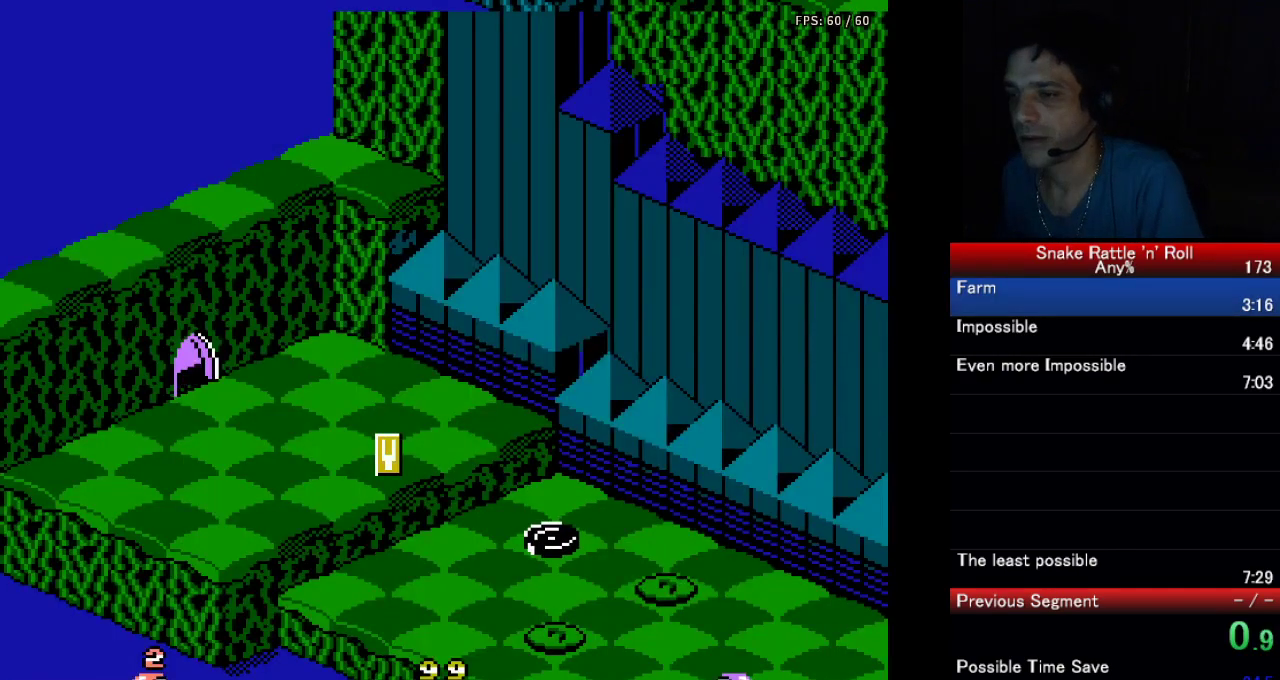
{"buttons": ["DPAD_RIGHT"], "events": []}
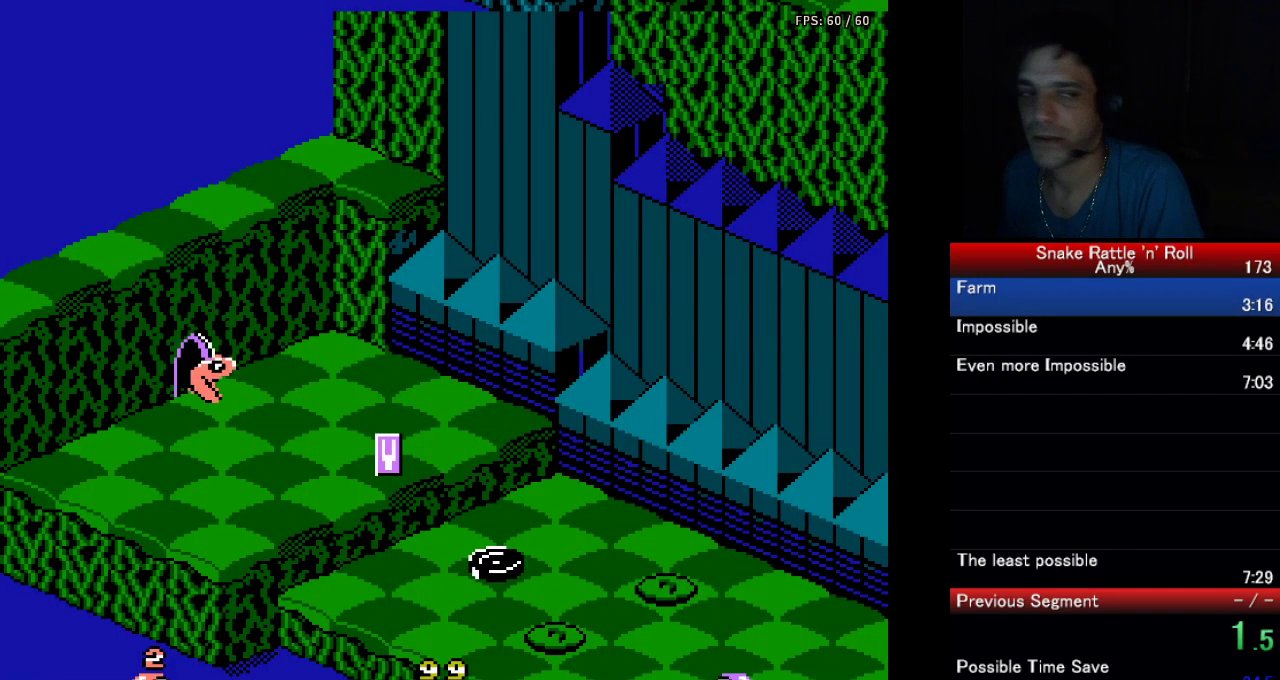
{"buttons": ["DPAD_RIGHT"], "events": []}
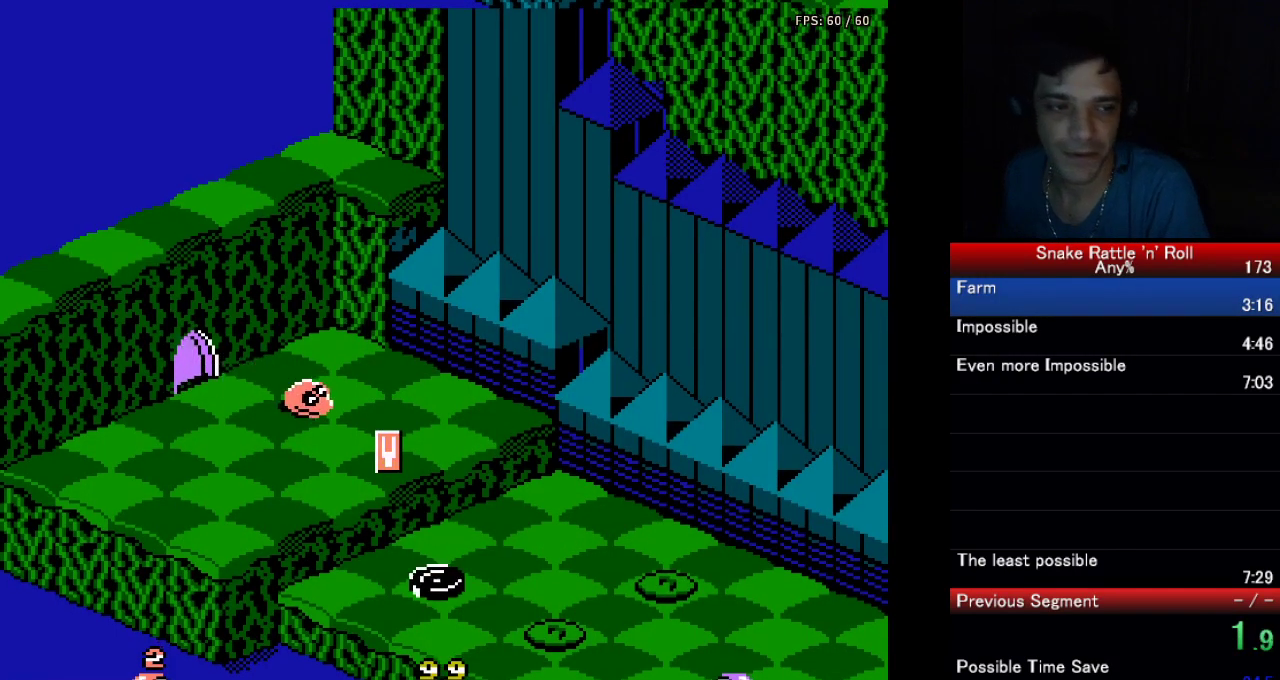
{"buttons": ["DPAD_RIGHT"], "events": []}
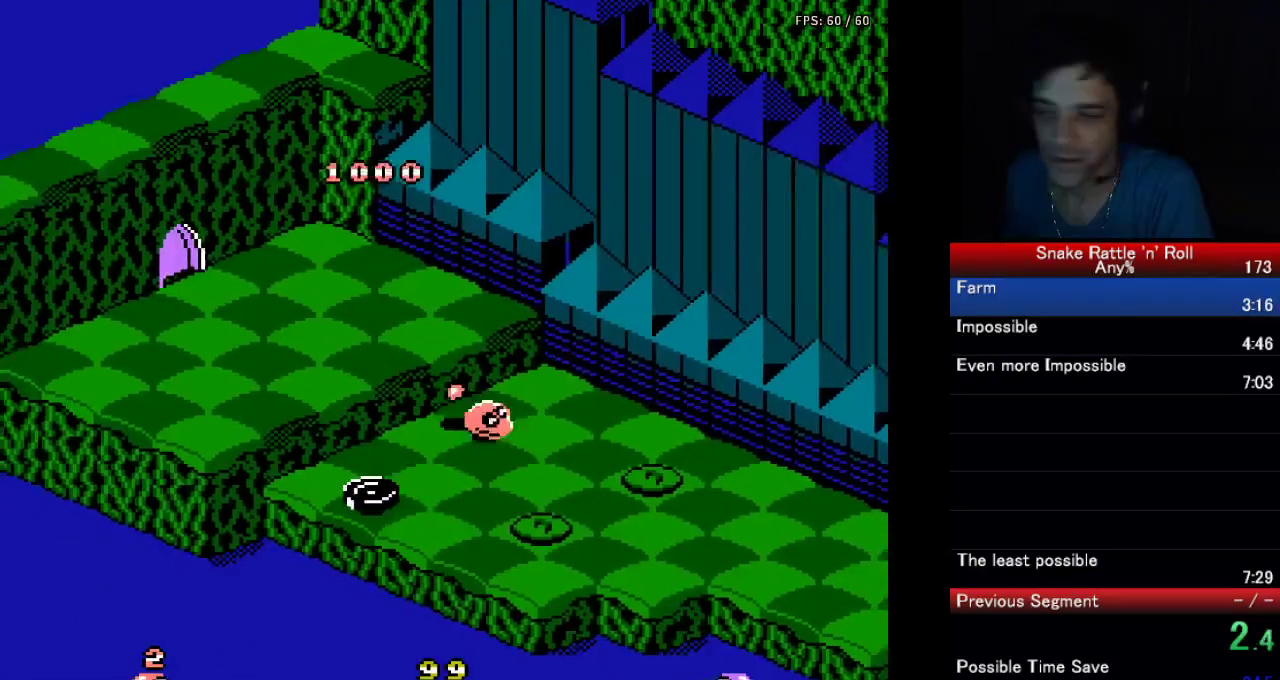
{"buttons": ["DPAD_RIGHT"], "events": []}
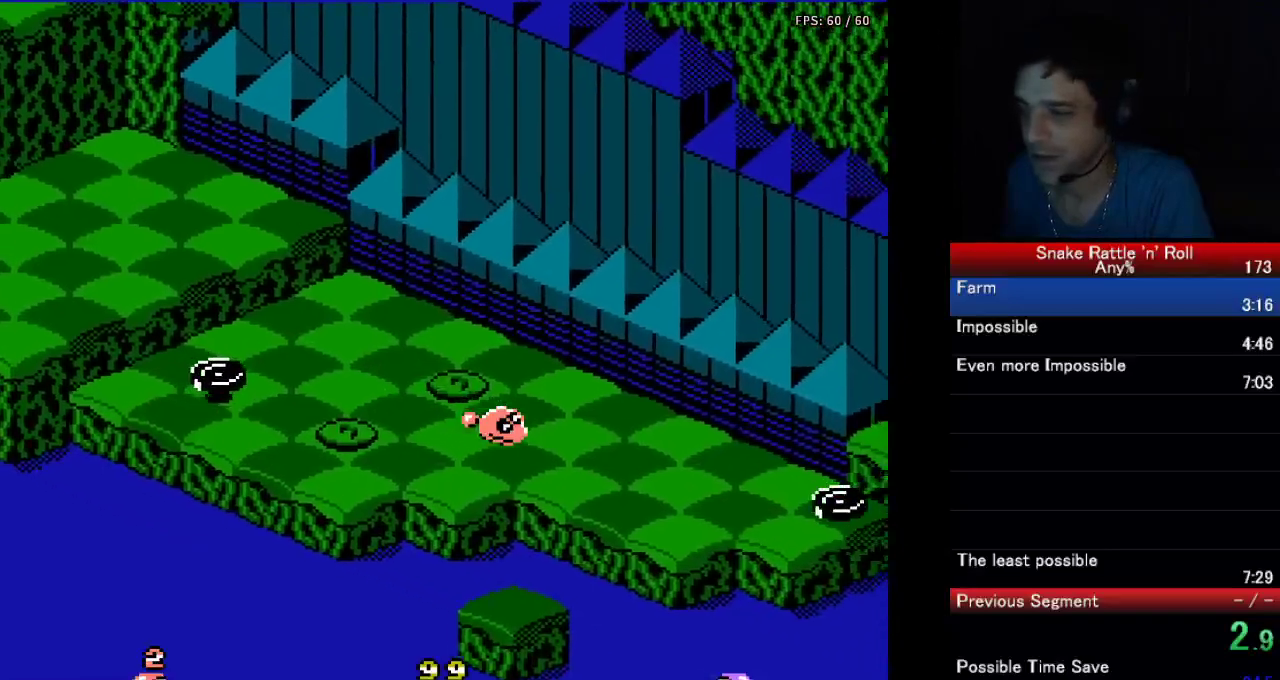
{"buttons": ["A", "DPAD_RIGHT"], "events": [[333, "A", "down"]]}
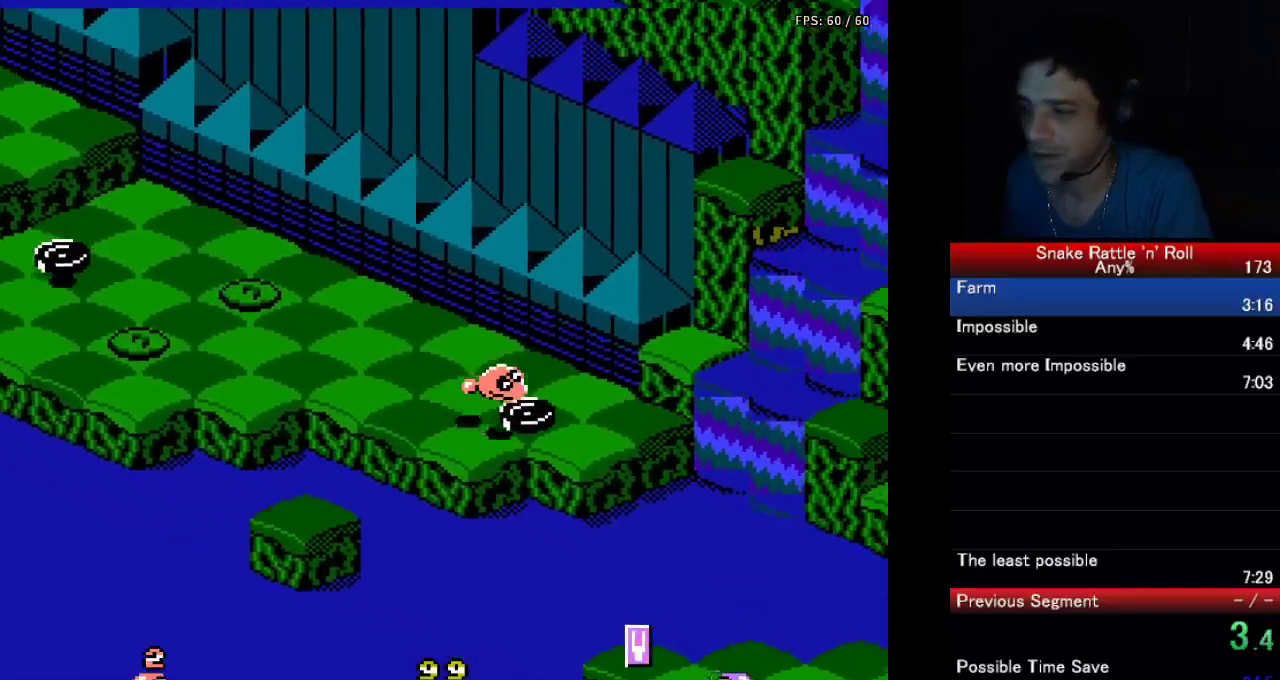
{"buttons": ["DPAD_RIGHT"], "events": [[150, "A", "up"]]}
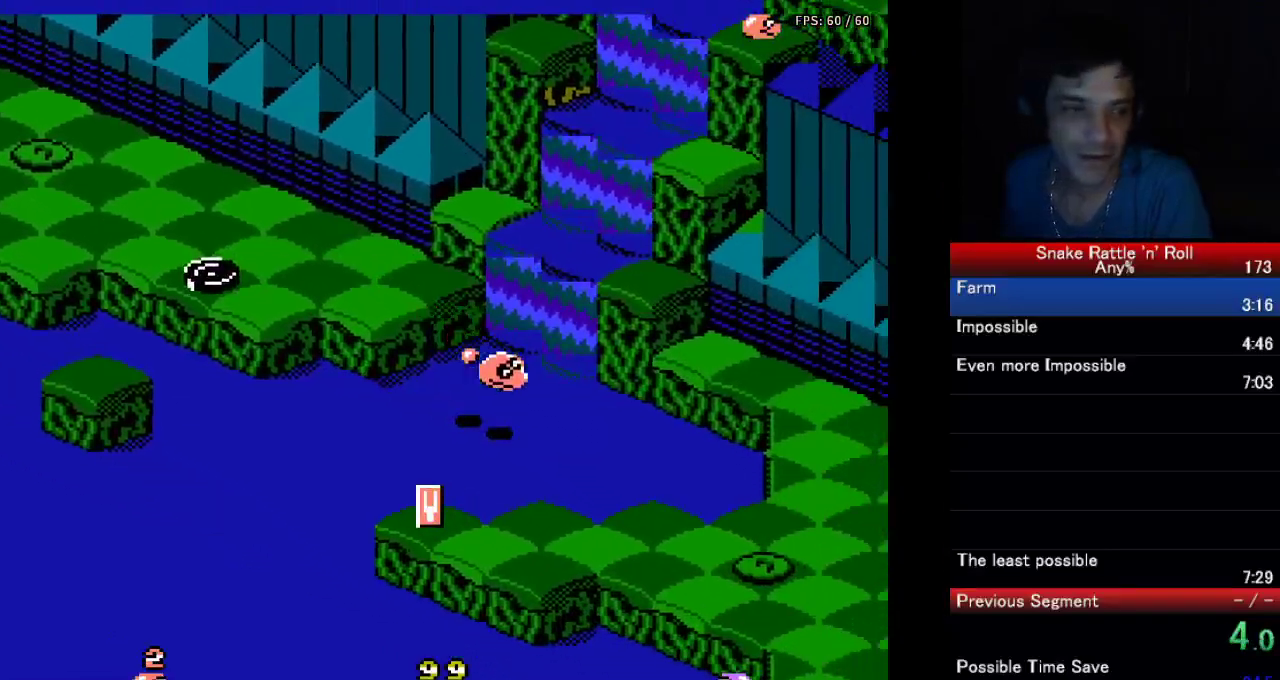
{"buttons": ["A", "DPAD_RIGHT"], "events": [[233, "A", "down"]]}
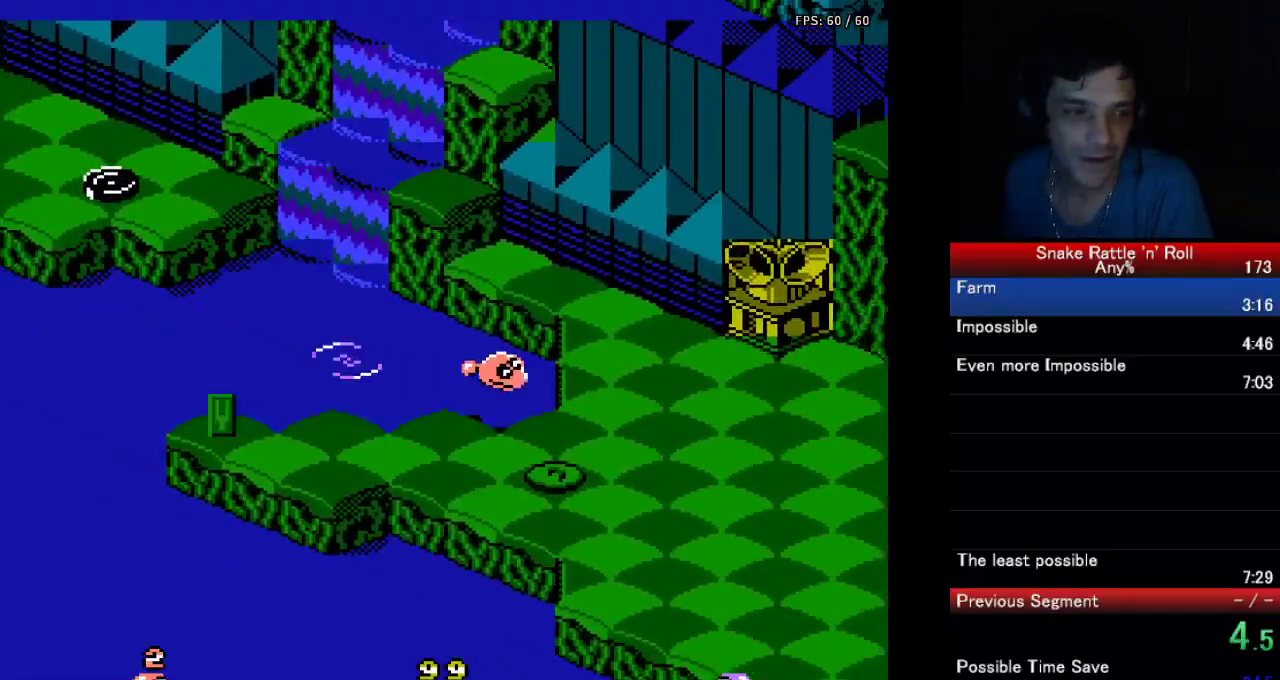
{"buttons": ["DPAD_RIGHT"], "events": [[167, "A", "up"]]}
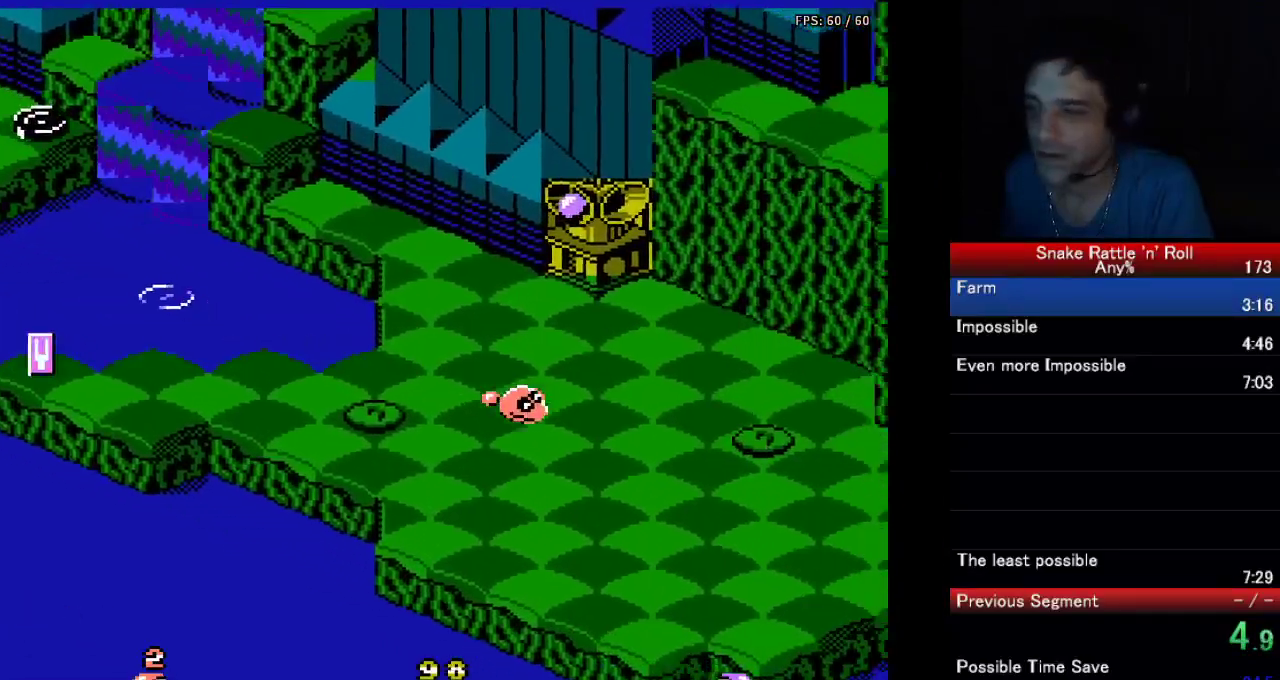
{"buttons": ["DPAD_RIGHT"], "events": []}
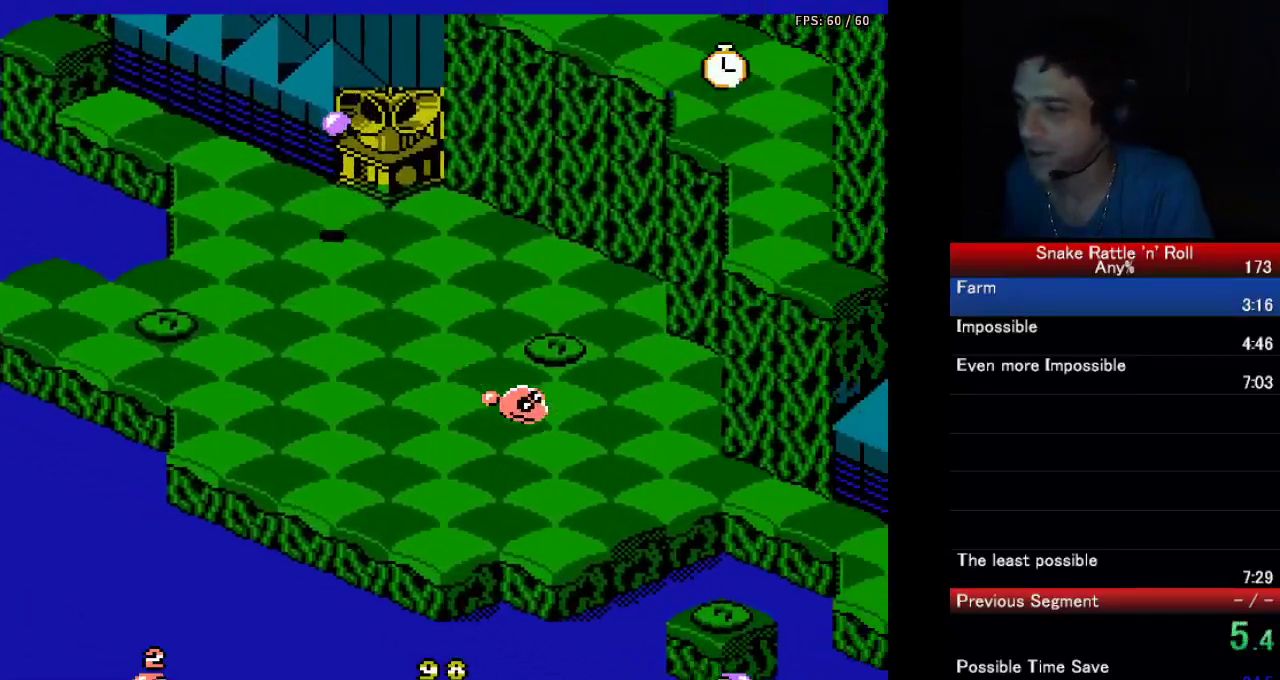
{"buttons": ["A", "DPAD_RIGHT"], "events": [[450, "A", "down"]]}
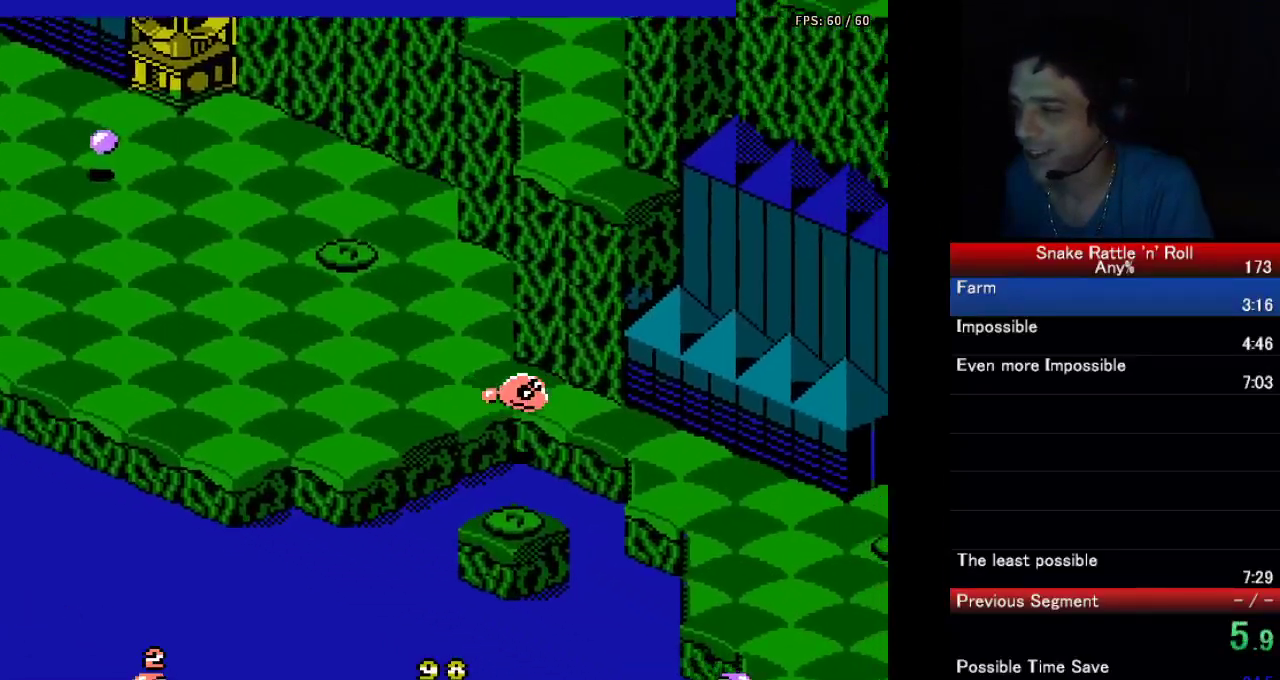
{"buttons": ["DPAD_RIGHT"], "events": [[467, "A", "up"]]}
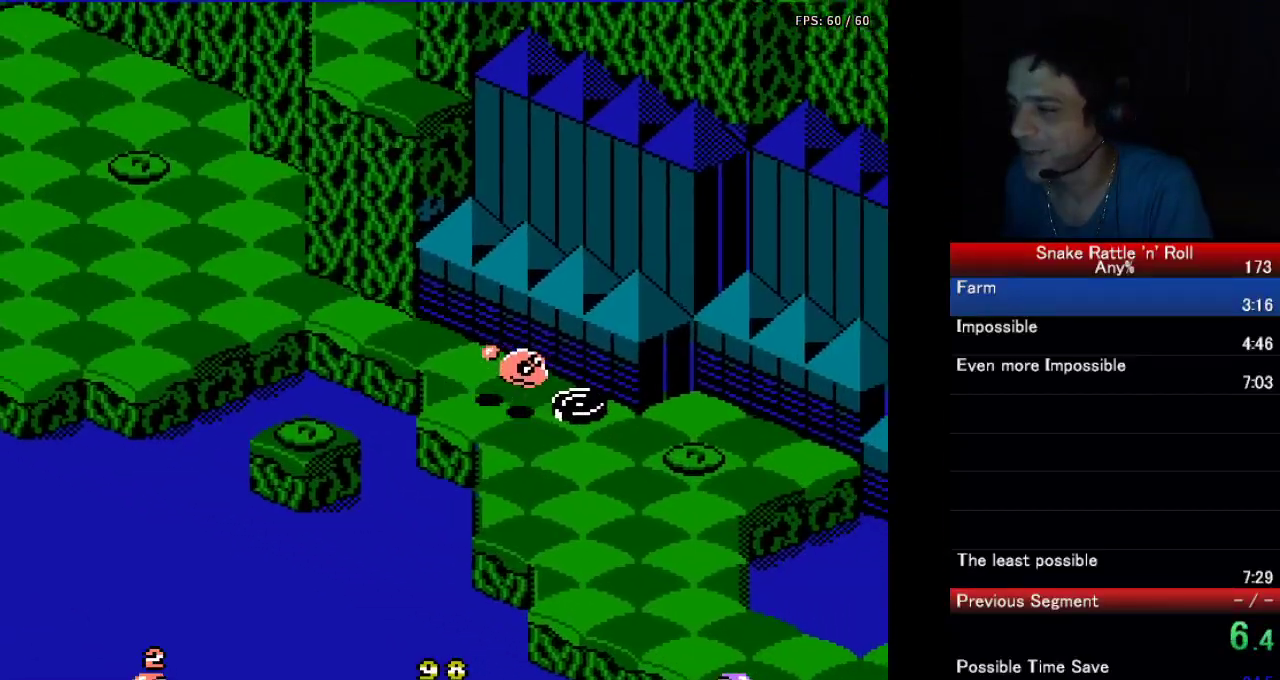
{"buttons": ["DPAD_RIGHT"], "events": []}
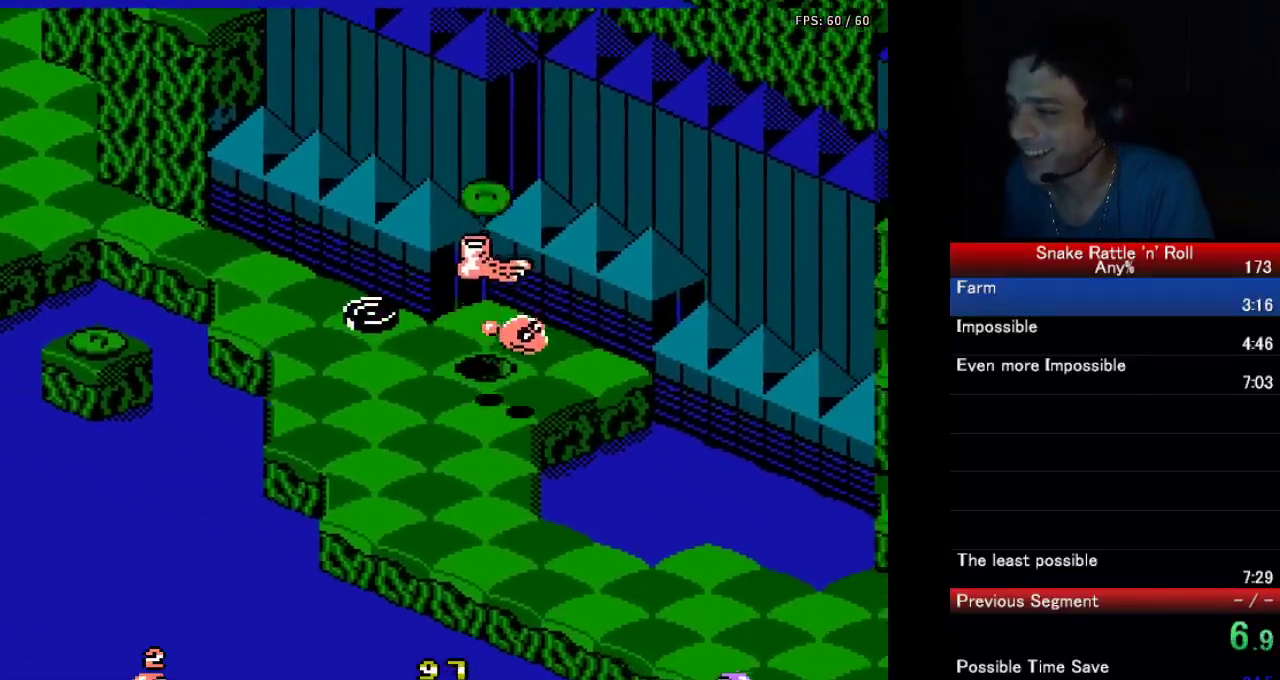
{"buttons": ["A", "DPAD_RIGHT"], "events": [[400, "A", "down"]]}
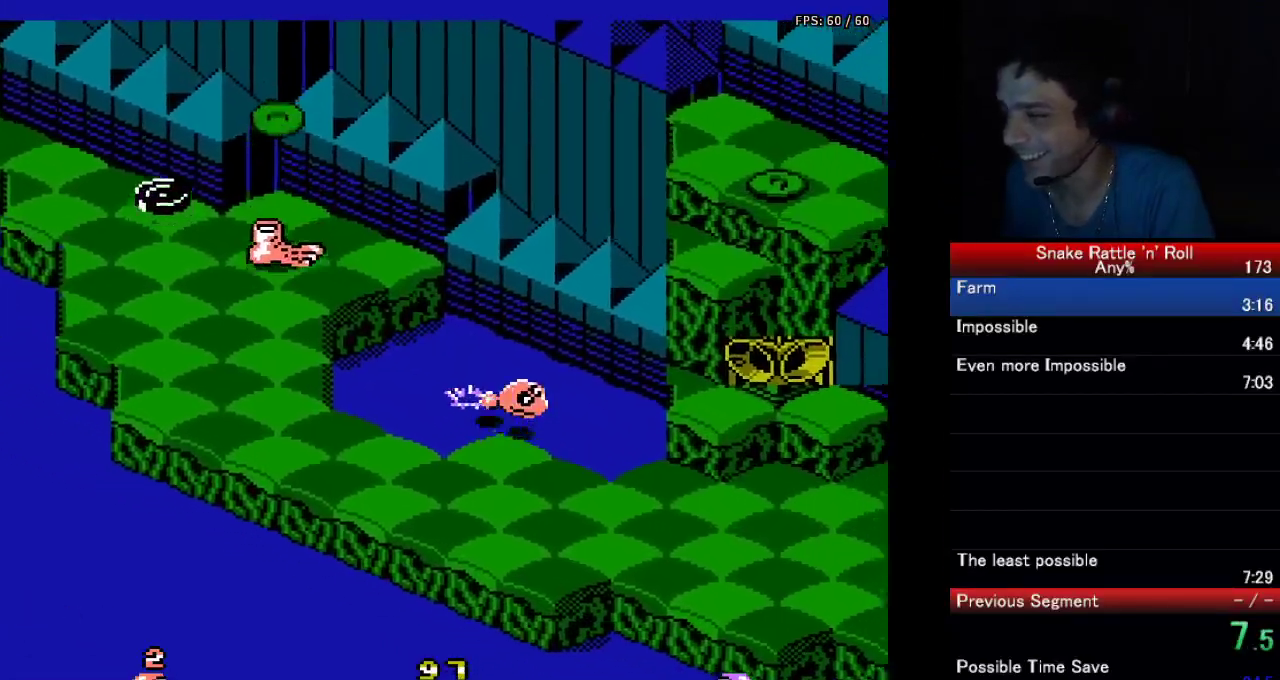
{"buttons": ["A", "DPAD_RIGHT"], "events": [[300, "A", "up"], [450, "A", "down"]]}
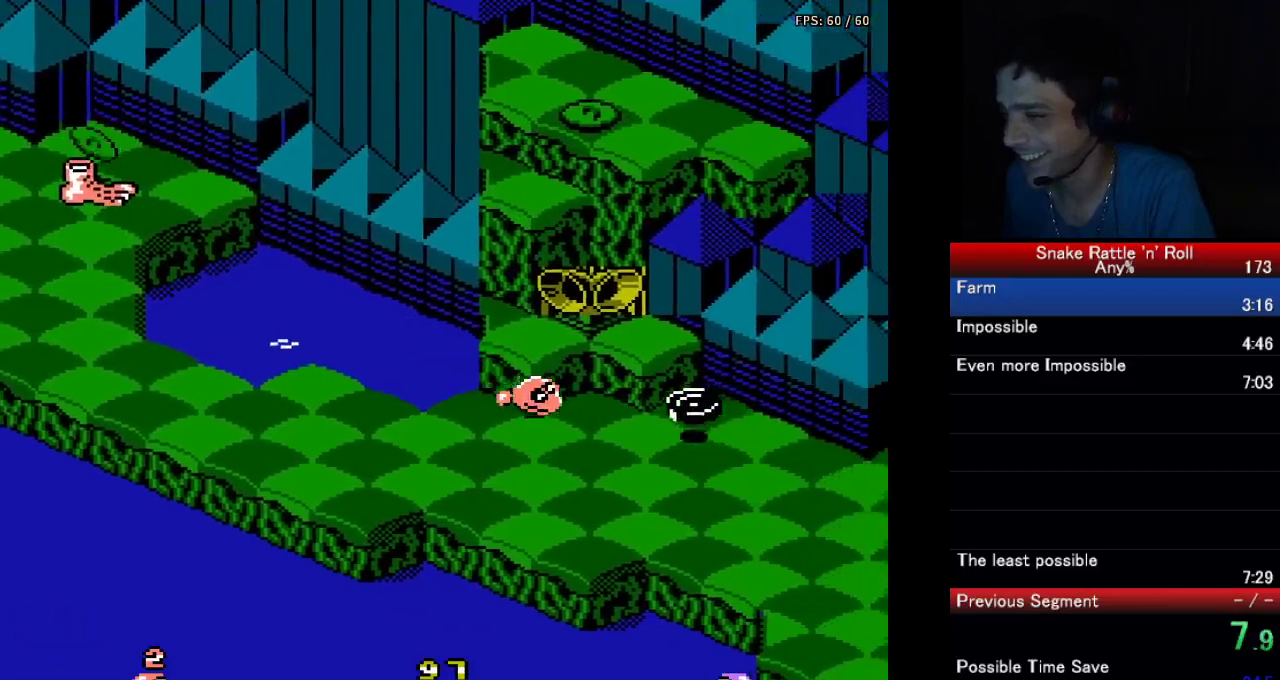
{"buttons": ["DPAD_RIGHT"], "events": [[300, "A", "up"]]}
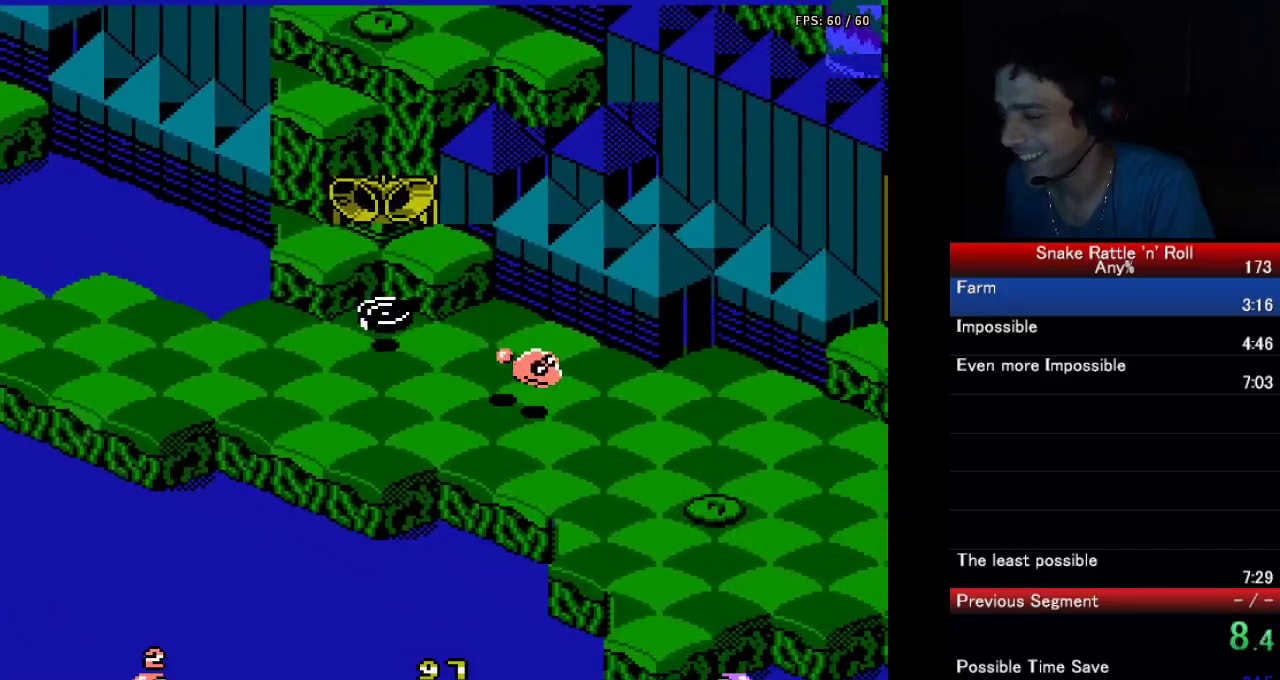
{"buttons": ["DPAD_RIGHT"], "events": []}
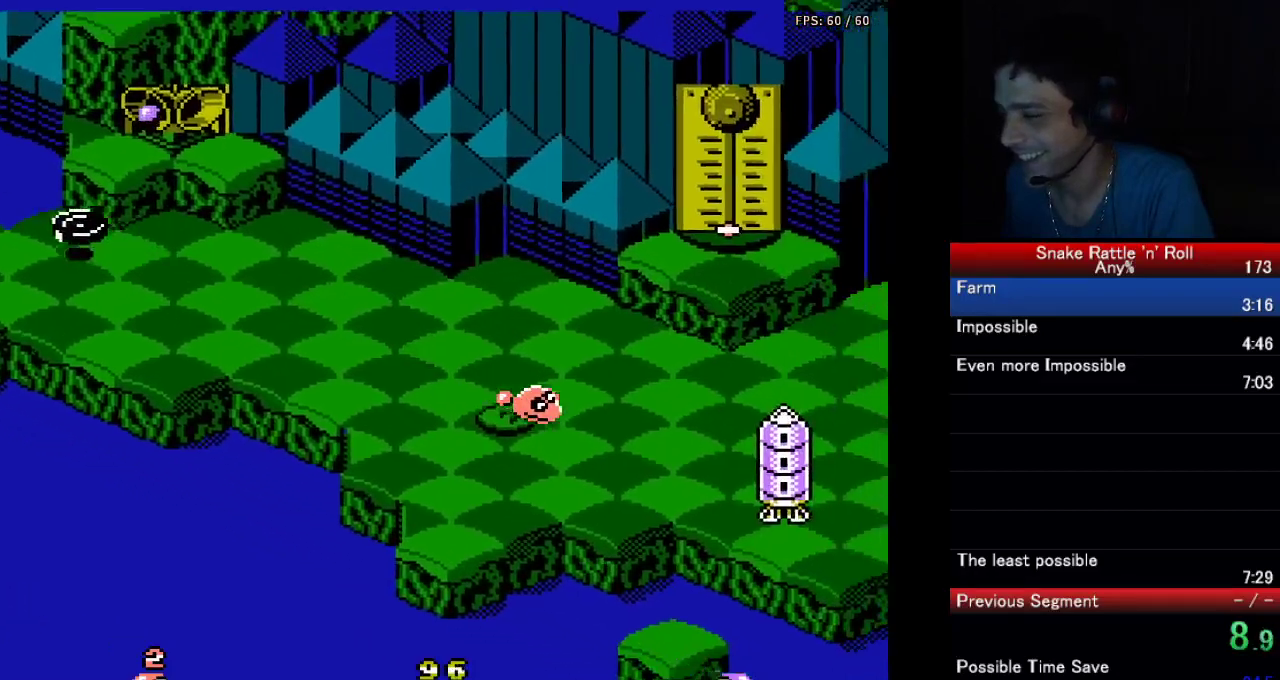
{"buttons": ["A", "DPAD_RIGHT"], "events": [[283, "A", "down"]]}
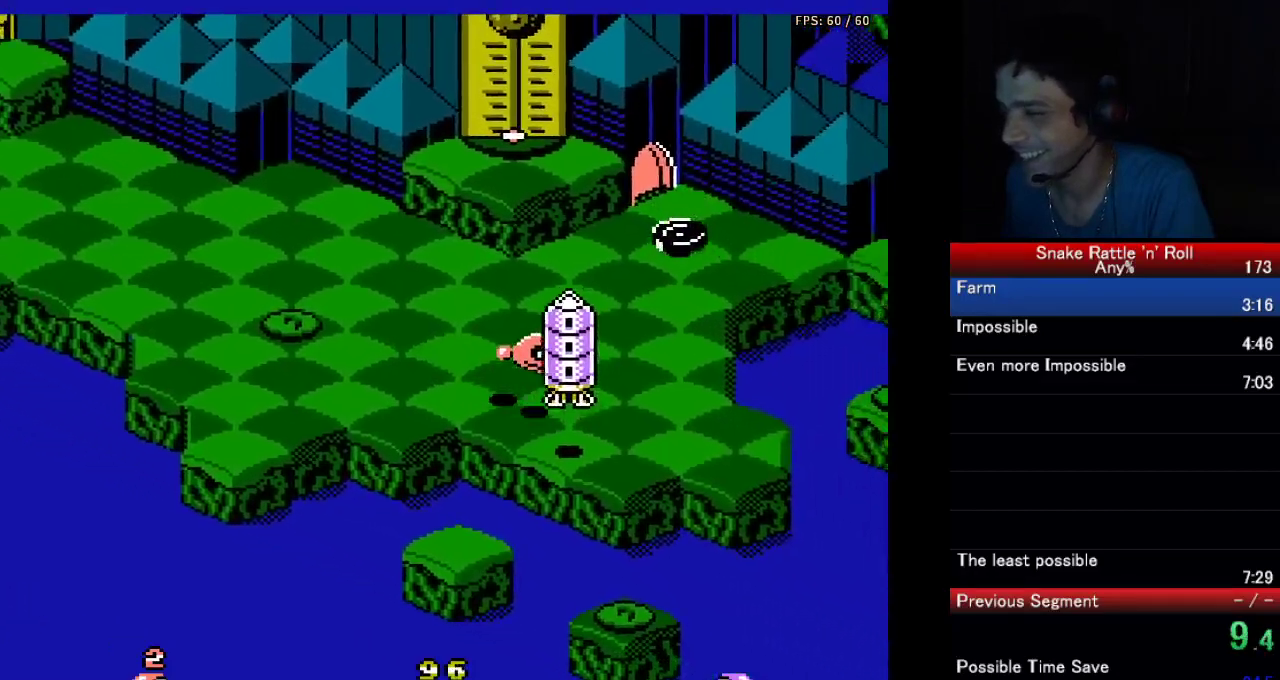
{"buttons": [], "events": [[50, "A", "up"], [300, "DPAD_RIGHT", "up"]]}
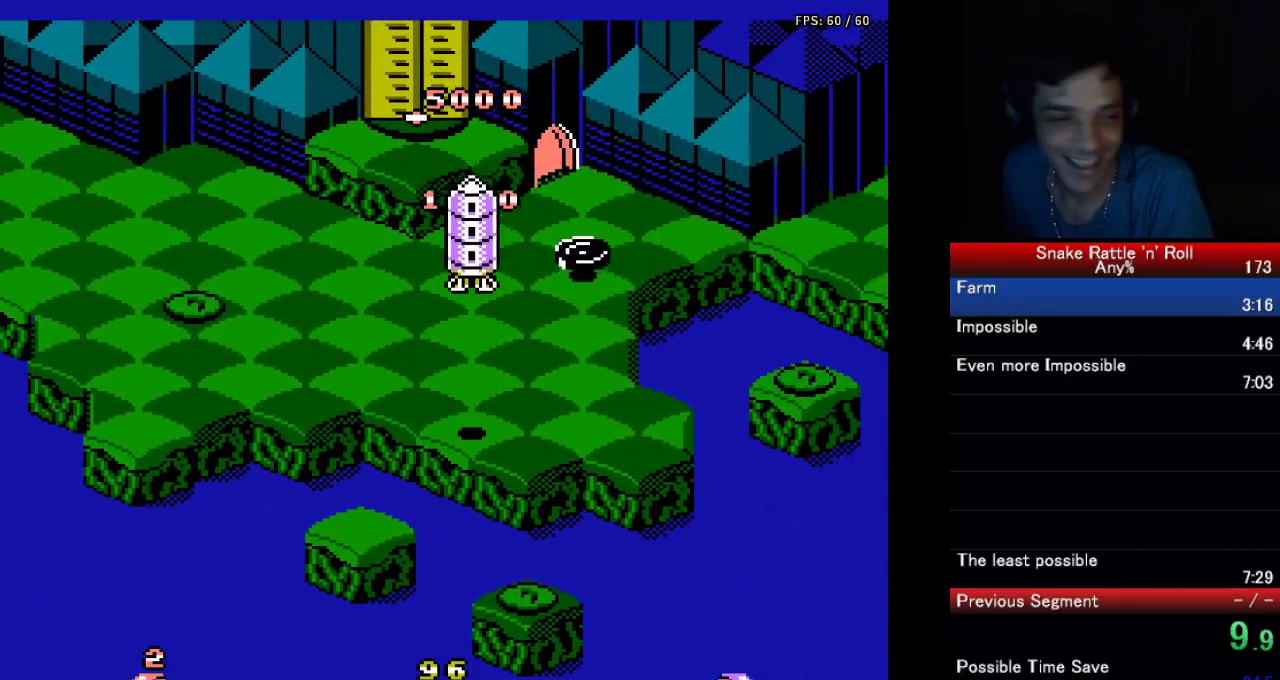
{"buttons": [], "events": []}
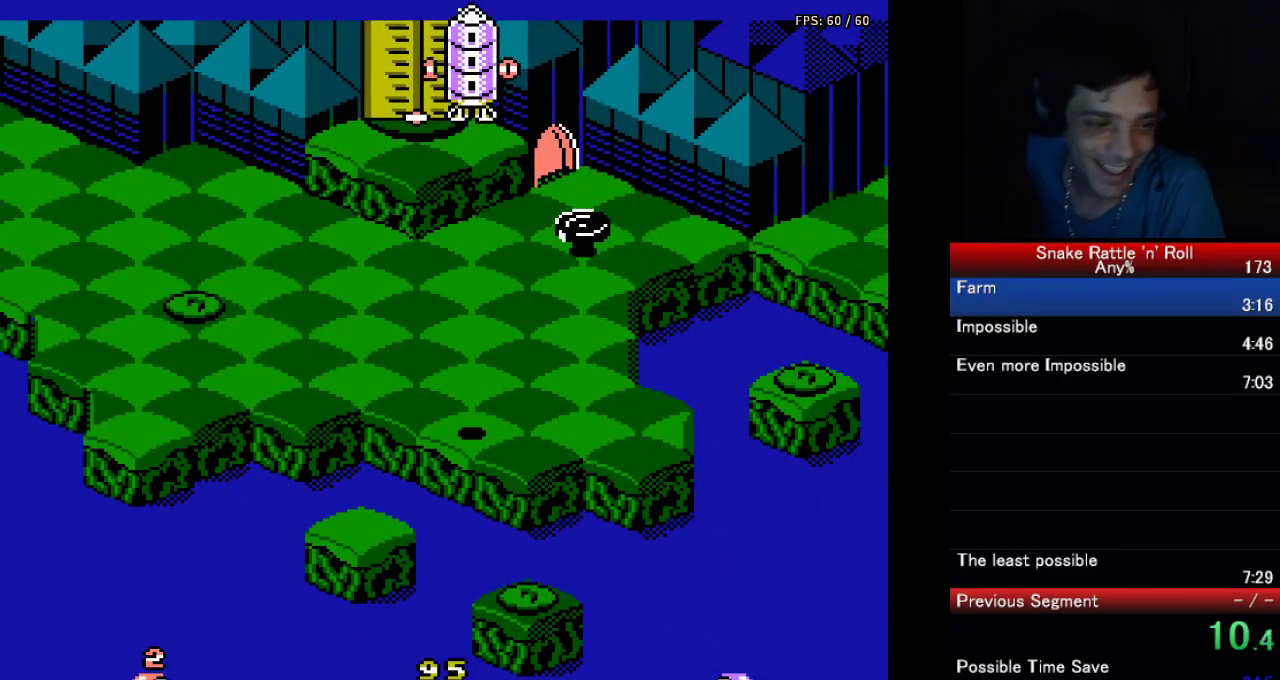
{"buttons": [], "events": []}
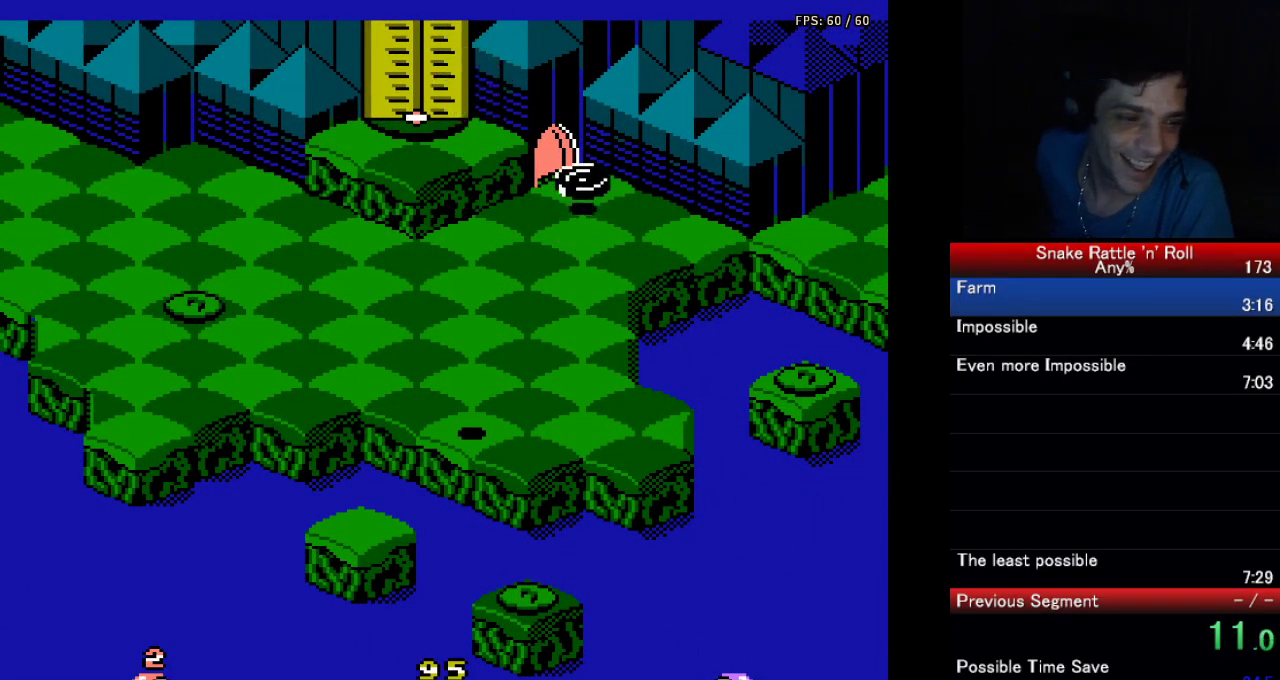
{"buttons": [], "events": []}
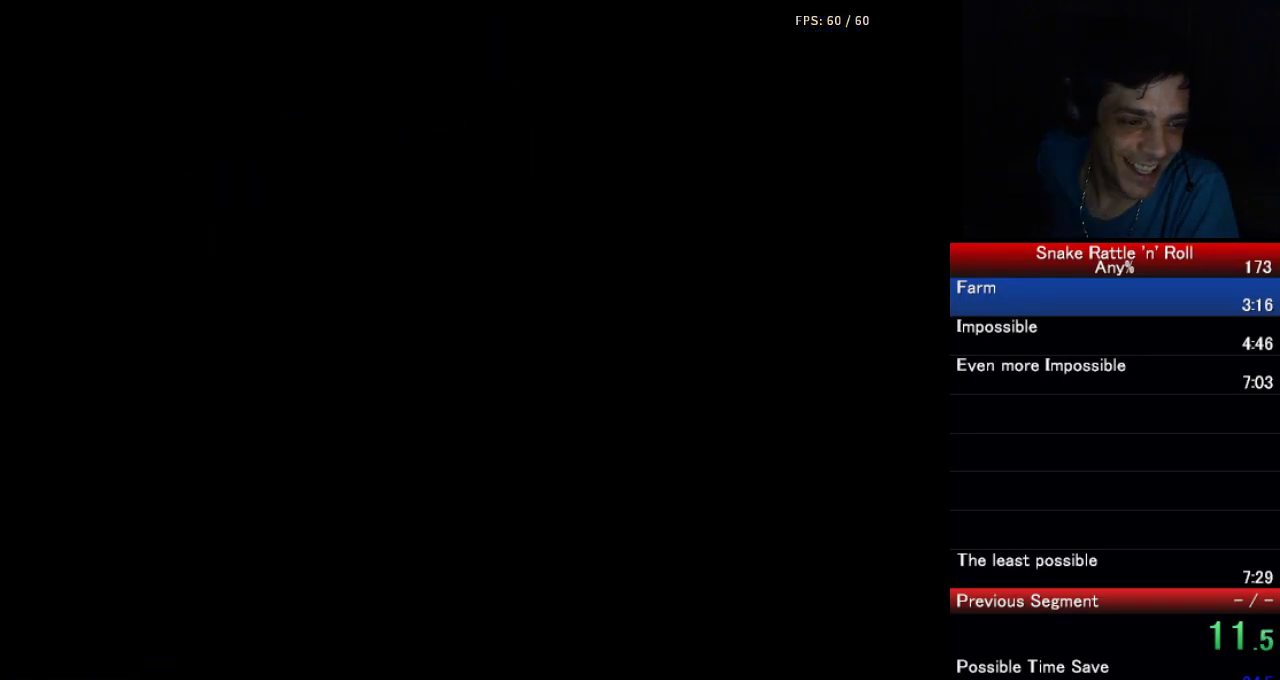
{"buttons": [], "events": []}